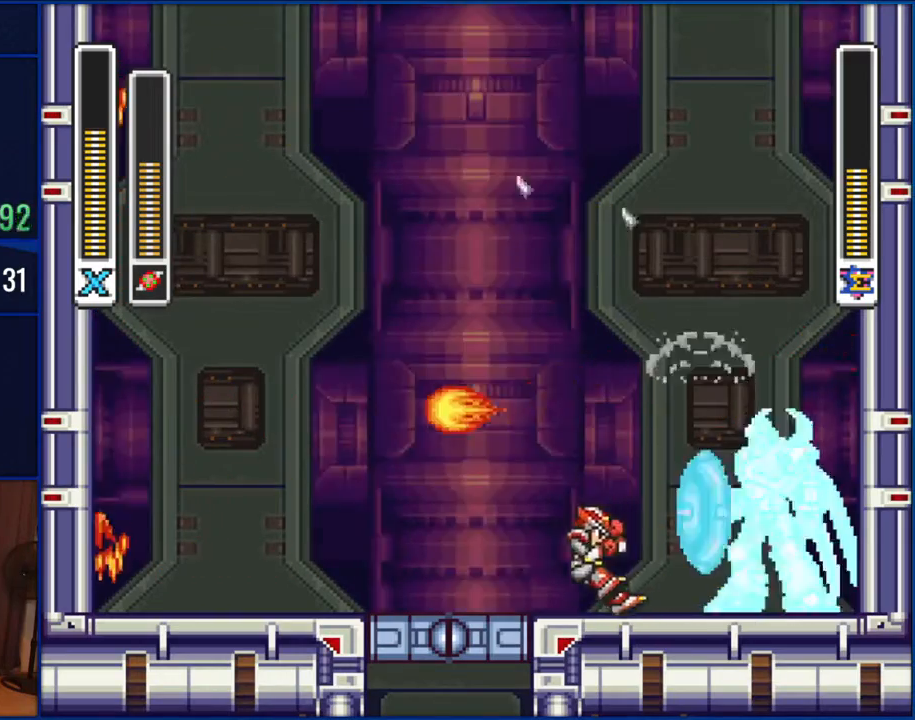
Gameplay with a controller (Nintendo layout); each line is a JSON object with the inputs held at the frame after it. "events" lists button and stick changes between this image and that frame as [ms after this image, input, new state], when the widget could be followed in between. Not read: L1 L3 R1 R3.
{"buttons": ["DPAD_LEFT"], "events": [[67, "DPAD_LEFT", "down"], [267, "DPAD_LEFT", "up"], [450, "DPAD_LEFT", "down"]]}
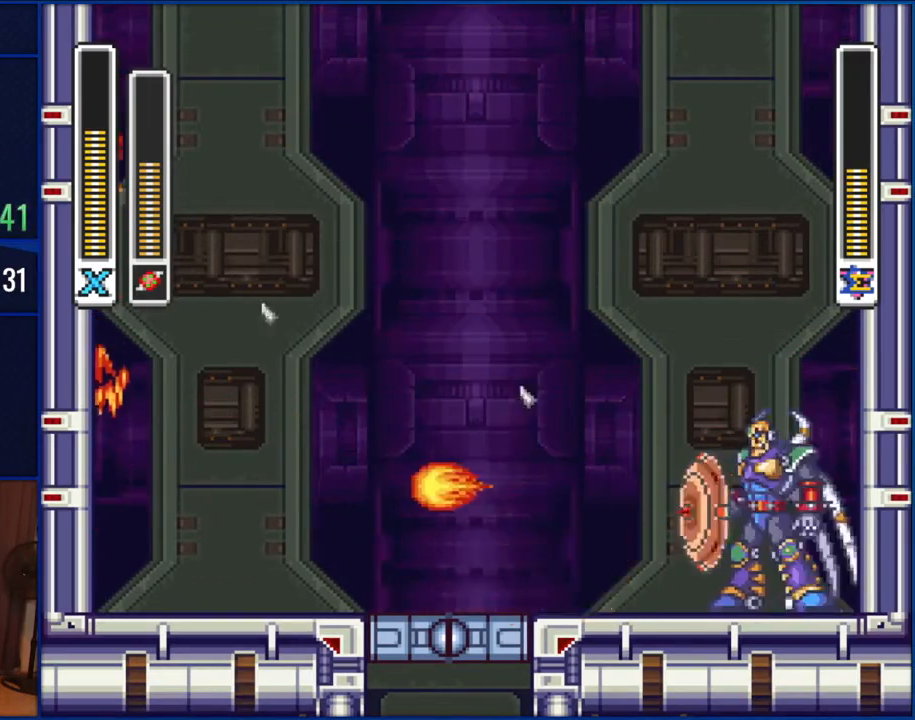
{"buttons": ["Y"], "events": [[167, "B", "down"], [217, "DPAD_LEFT", "up"], [283, "DPAD_RIGHT", "down"], [383, "B", "up"], [417, "DPAD_RIGHT", "up"], [417, "Y", "down"]]}
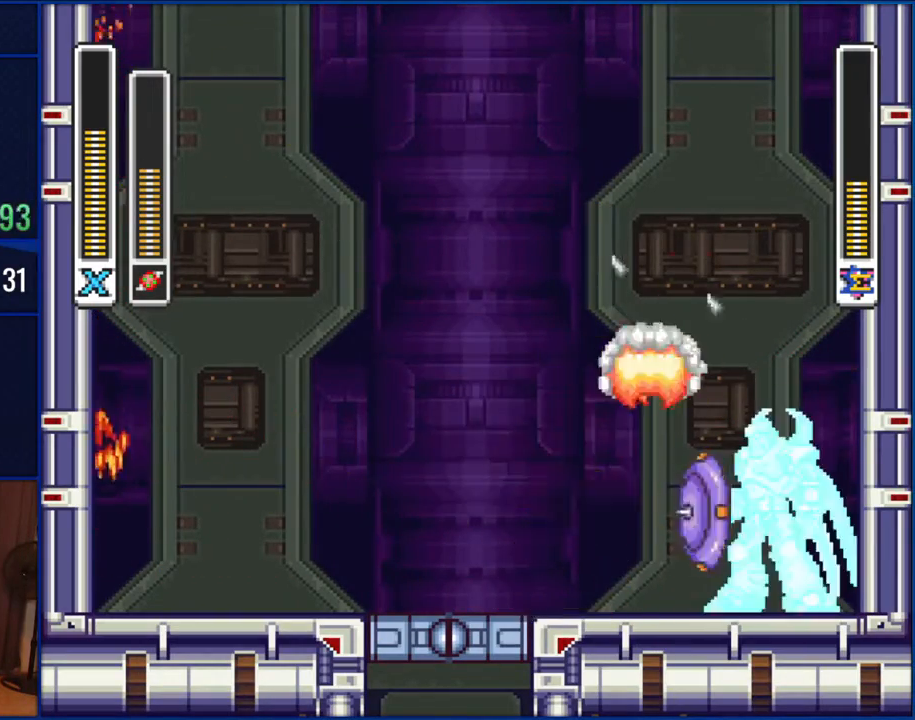
{"buttons": ["DPAD_LEFT"], "events": [[33, "Y", "up"], [467, "DPAD_LEFT", "down"]]}
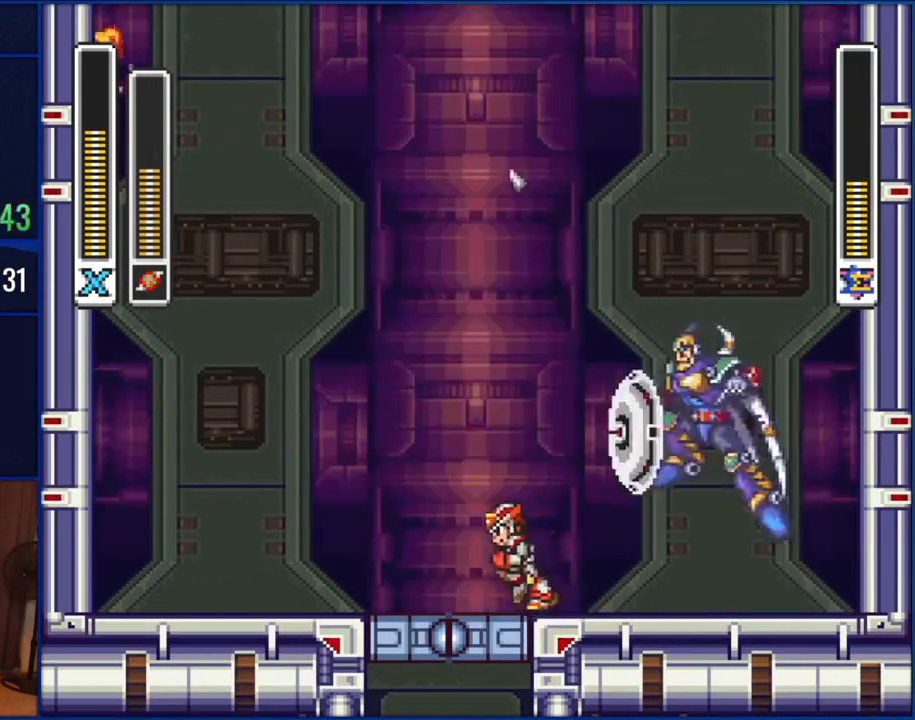
{"buttons": ["B", "DPAD_RIGHT"], "events": [[100, "DPAD_LEFT", "up"], [300, "DPAD_RIGHT", "down"], [400, "B", "down"]]}
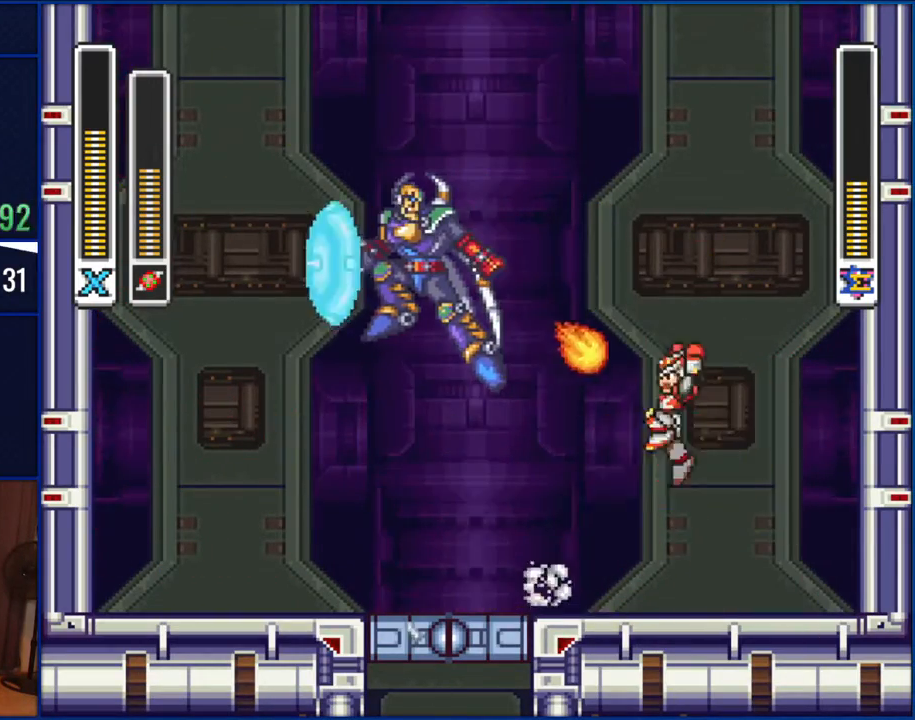
{"buttons": [], "events": [[67, "DPAD_RIGHT", "up"], [100, "DPAD_LEFT", "down"], [150, "Y", "down"], [233, "B", "up"], [233, "DPAD_LEFT", "up"], [300, "Y", "up"], [333, "DPAD_LEFT", "down"], [483, "DPAD_LEFT", "up"]]}
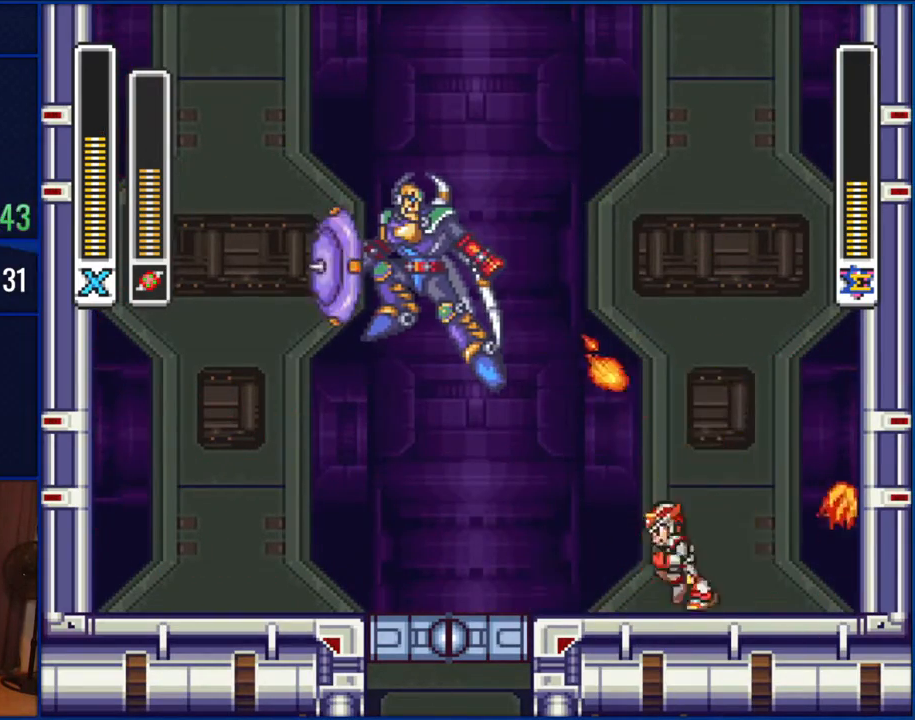
{"buttons": ["Y"], "events": [[100, "DPAD_LEFT", "down"], [217, "B", "down"], [367, "DPAD_LEFT", "up"], [450, "Y", "down"], [483, "B", "up"]]}
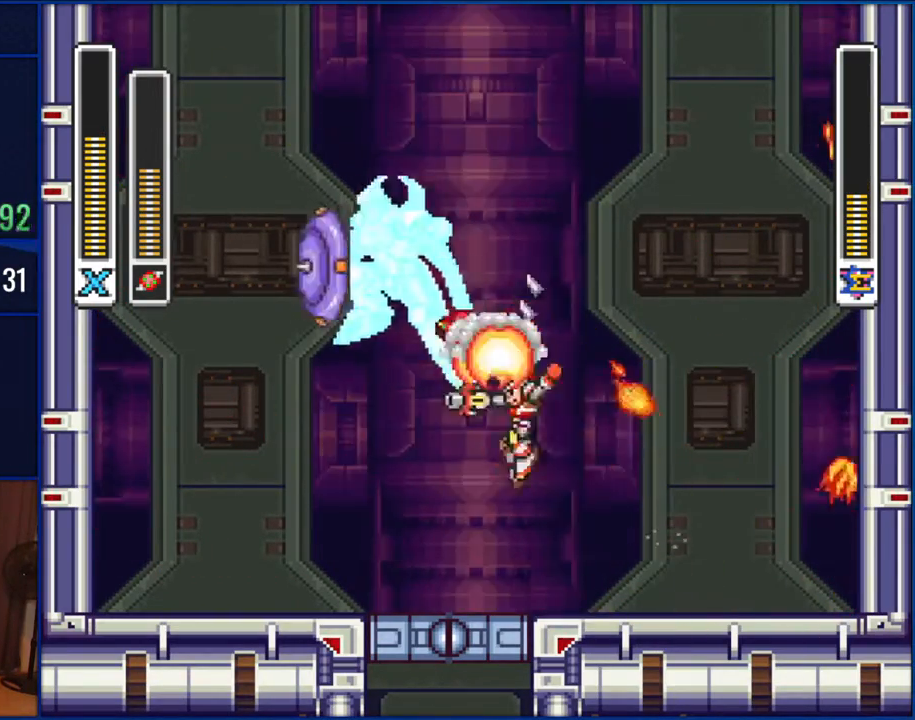
{"buttons": ["DPAD_LEFT"], "events": [[67, "DPAD_LEFT", "down"], [100, "Y", "up"], [167, "DPAD_LEFT", "up"], [450, "DPAD_LEFT", "down"]]}
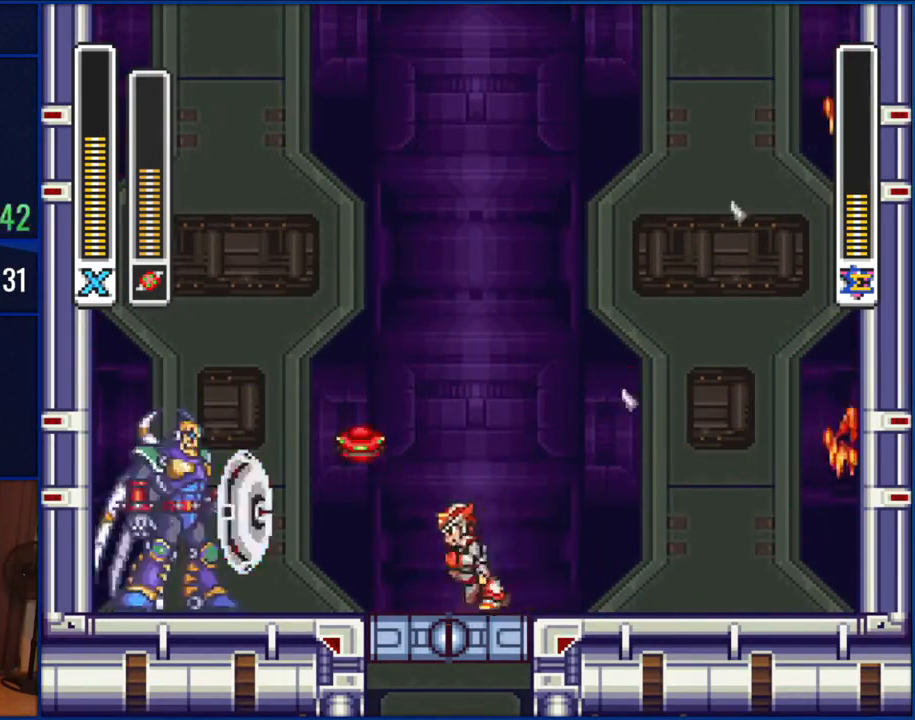
{"buttons": ["B", "DPAD_LEFT"], "events": [[100, "DPAD_LEFT", "up"], [217, "DPAD_LEFT", "down"], [417, "B", "down"]]}
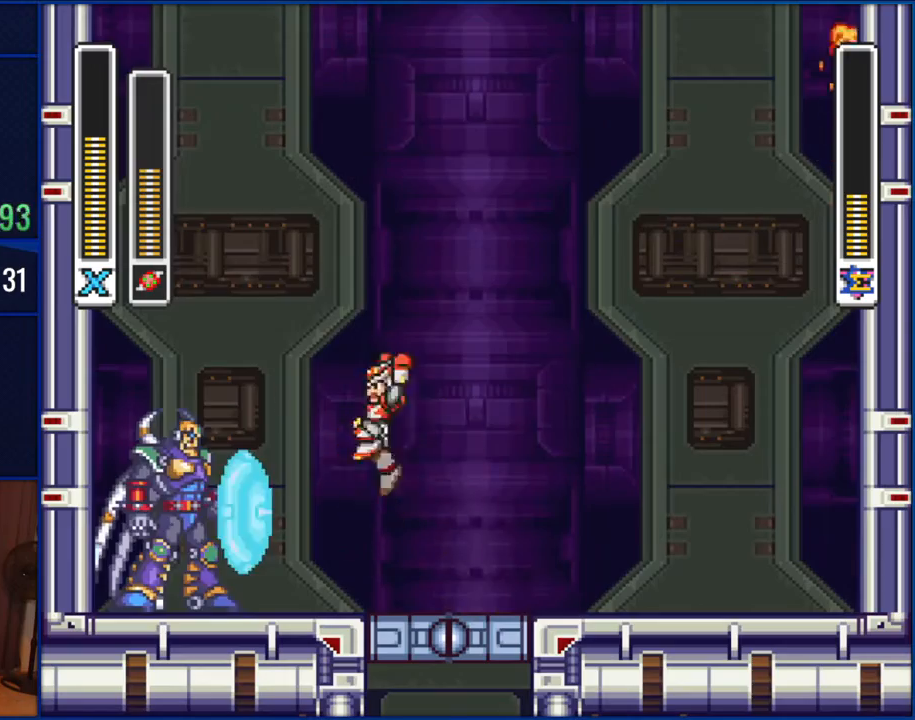
{"buttons": ["DPAD_RIGHT"], "events": [[33, "DPAD_LEFT", "up"], [100, "DPAD_LEFT", "down"], [117, "B", "up"], [117, "Y", "down"], [150, "DPAD_LEFT", "up"], [233, "Y", "up"], [267, "DPAD_RIGHT", "down"]]}
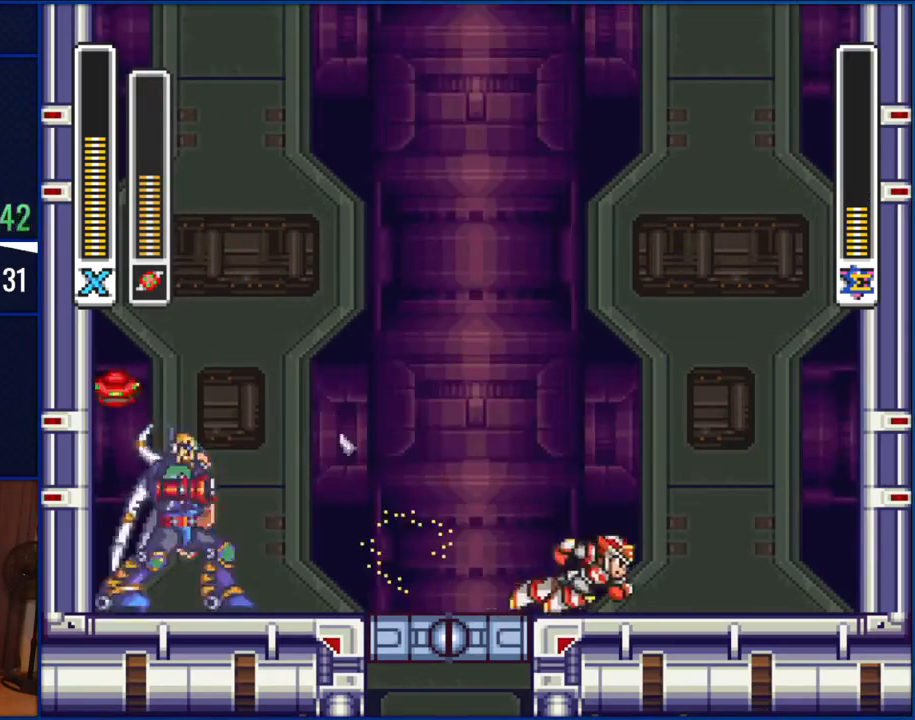
{"buttons": ["DPAD_RIGHT"], "events": [[100, "B", "down"], [450, "B", "up"]]}
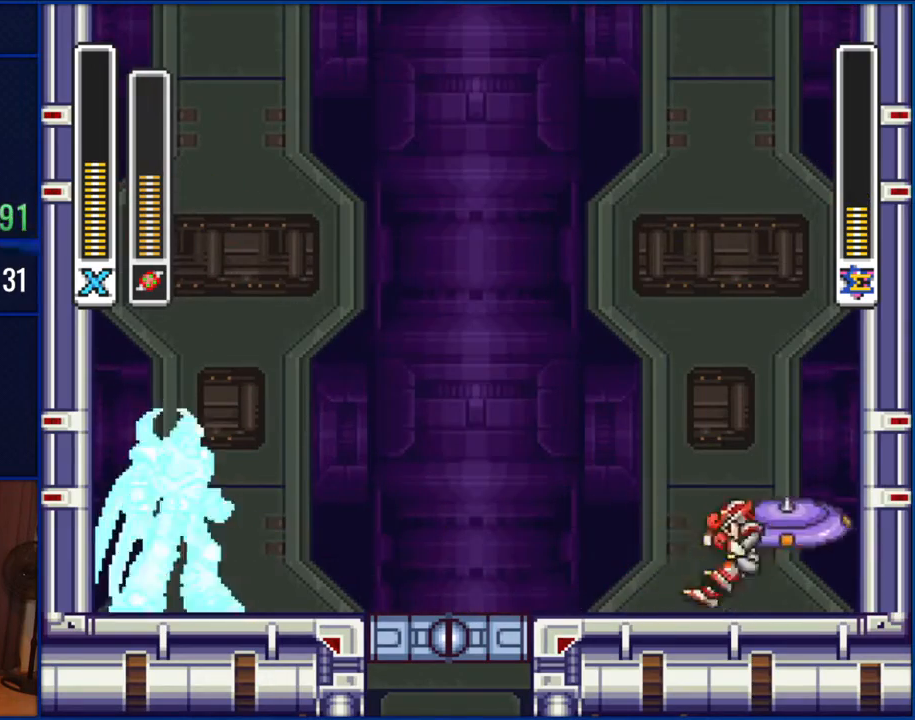
{"buttons": ["DPAD_LEFT"], "events": [[33, "B", "down"], [267, "DPAD_RIGHT", "up"], [300, "B", "up"], [367, "DPAD_LEFT", "down"]]}
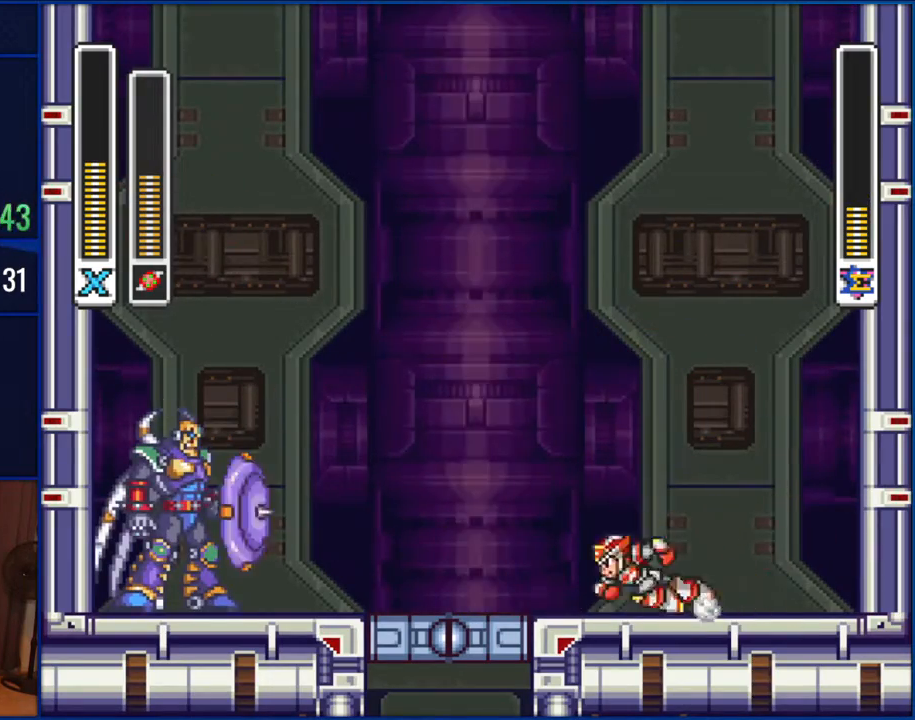
{"buttons": ["B", "DPAD_LEFT"], "events": [[333, "B", "down"]]}
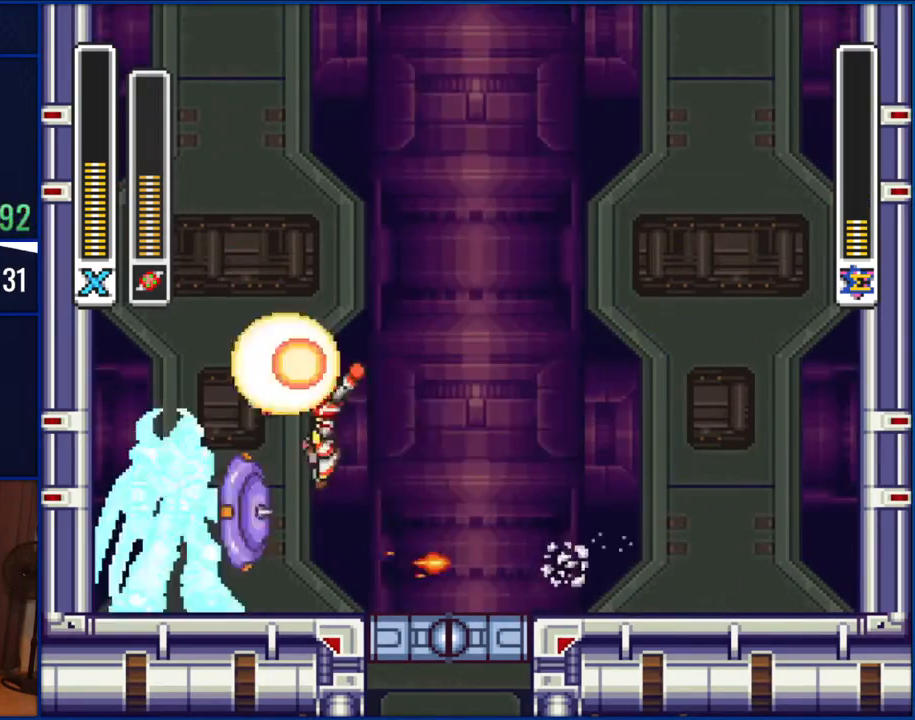
{"buttons": ["DPAD_RIGHT"], "events": [[17, "Y", "down"], [67, "B", "up"], [100, "DPAD_LEFT", "up"], [133, "Y", "up"], [183, "DPAD_RIGHT", "down"]]}
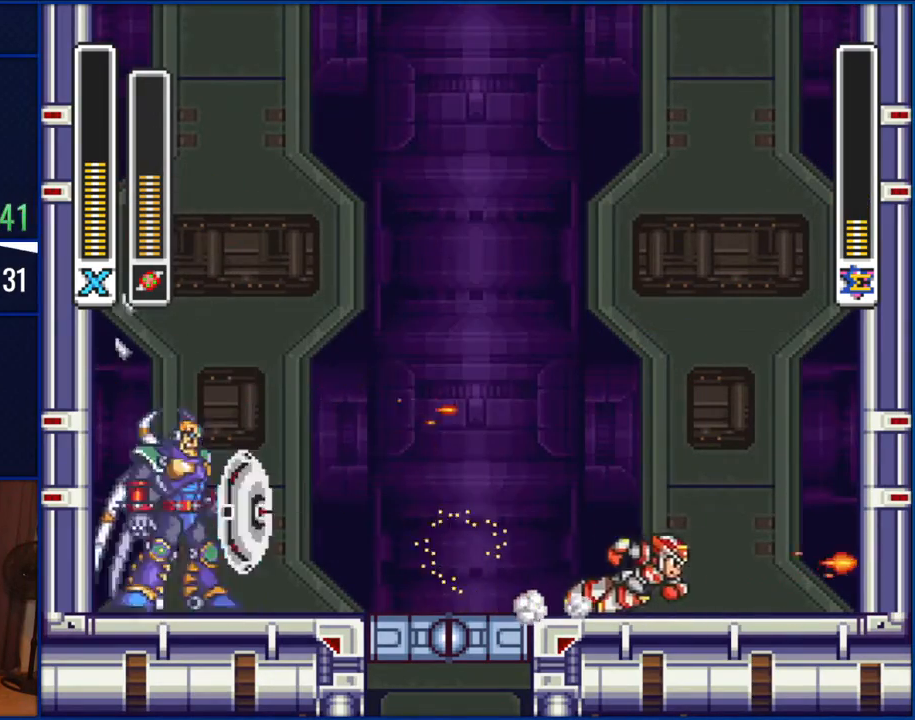
{"buttons": ["B", "DPAD_RIGHT"], "events": [[133, "B", "down"]]}
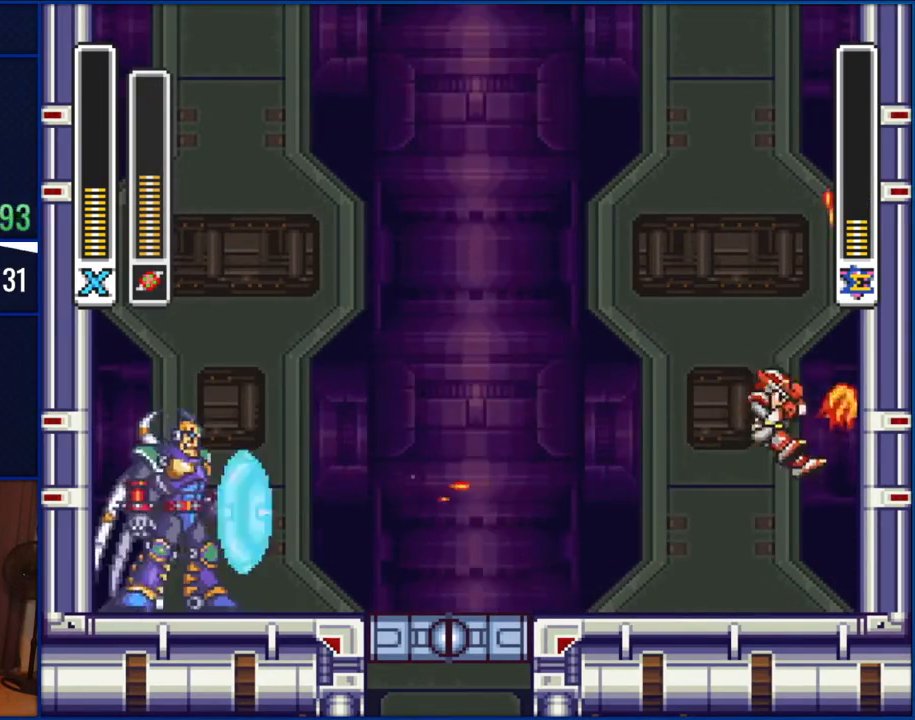
{"buttons": ["DPAD_LEFT"], "events": [[33, "B", "up"], [200, "DPAD_RIGHT", "up"], [267, "DPAD_LEFT", "down"]]}
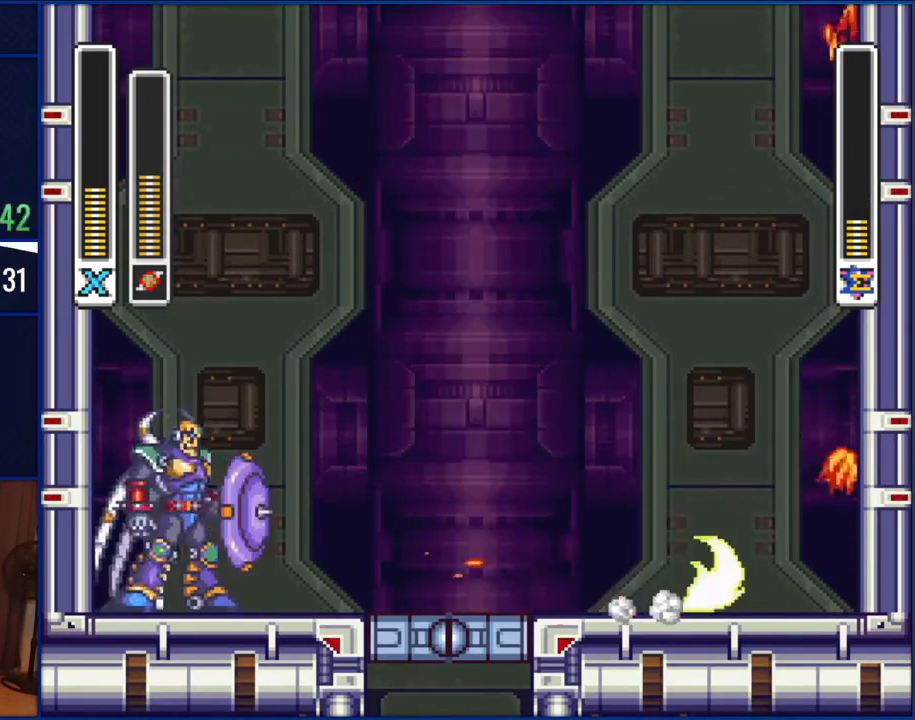
{"buttons": ["Y", "DPAD_LEFT"], "events": [[300, "B", "down"], [417, "Y", "down"], [500, "B", "up"]]}
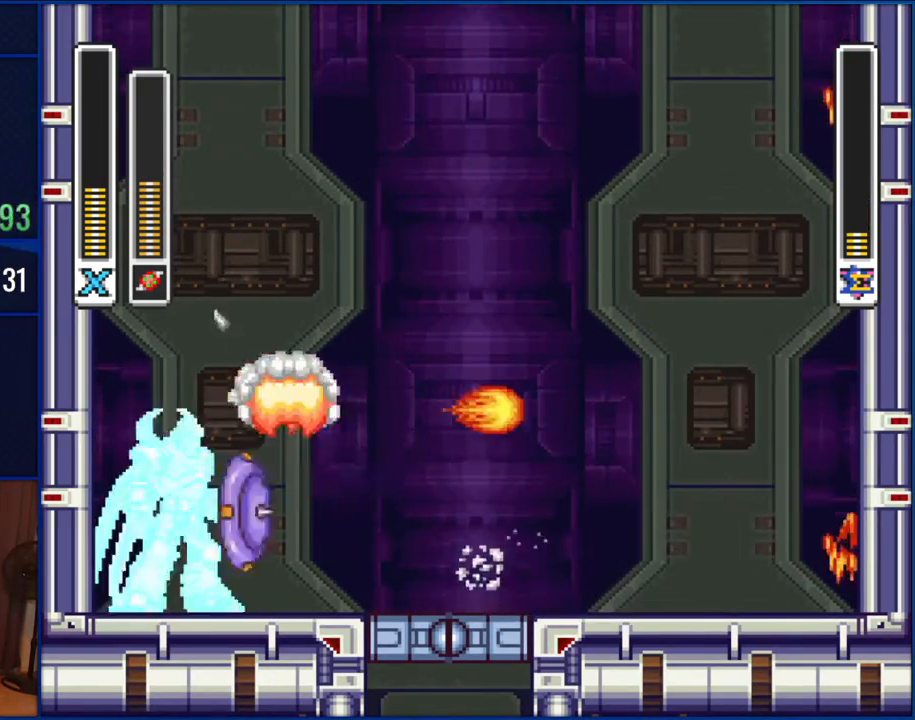
{"buttons": ["B", "DPAD_RIGHT"], "events": [[33, "DPAD_LEFT", "up"], [100, "Y", "up"], [117, "DPAD_RIGHT", "down"], [483, "B", "down"]]}
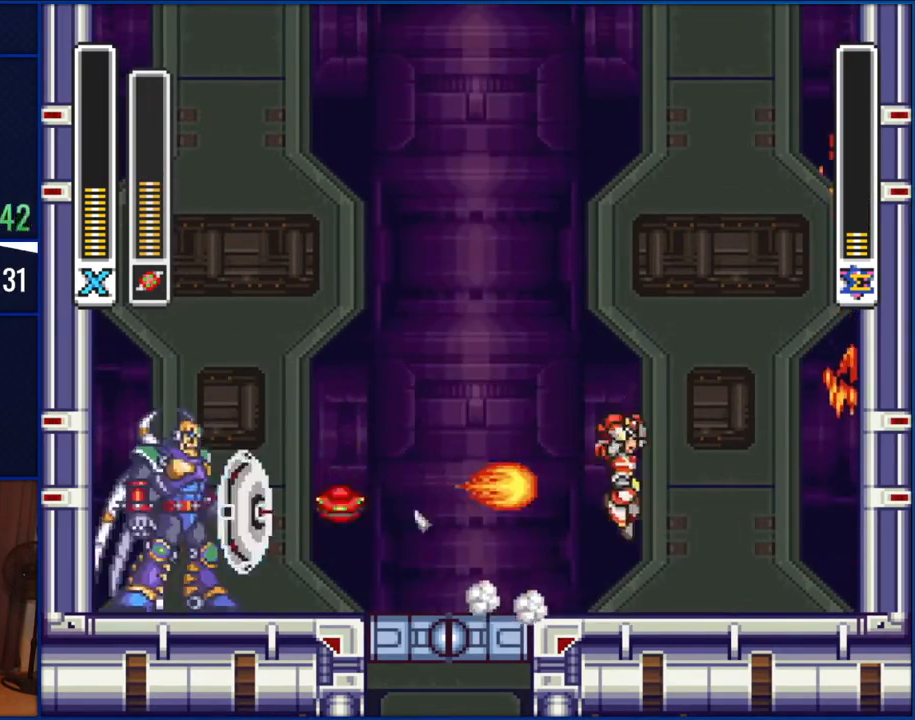
{"buttons": [], "events": [[183, "DPAD_RIGHT", "up"], [267, "DPAD_LEFT", "down"], [350, "B", "up"], [417, "DPAD_LEFT", "up"]]}
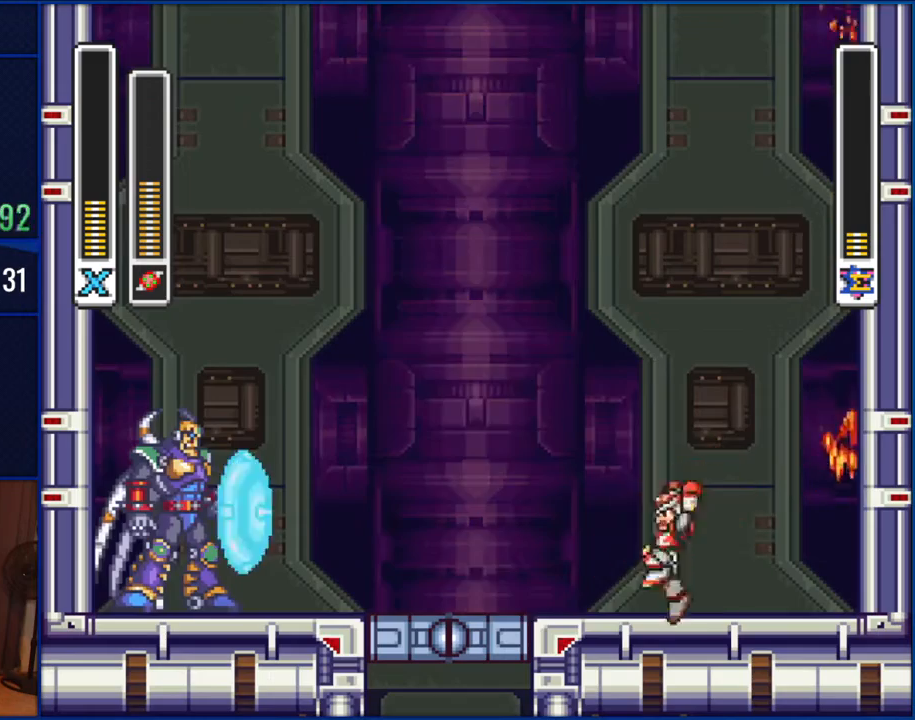
{"buttons": ["B", "DPAD_LEFT"], "events": [[133, "DPAD_LEFT", "down"], [383, "B", "down"]]}
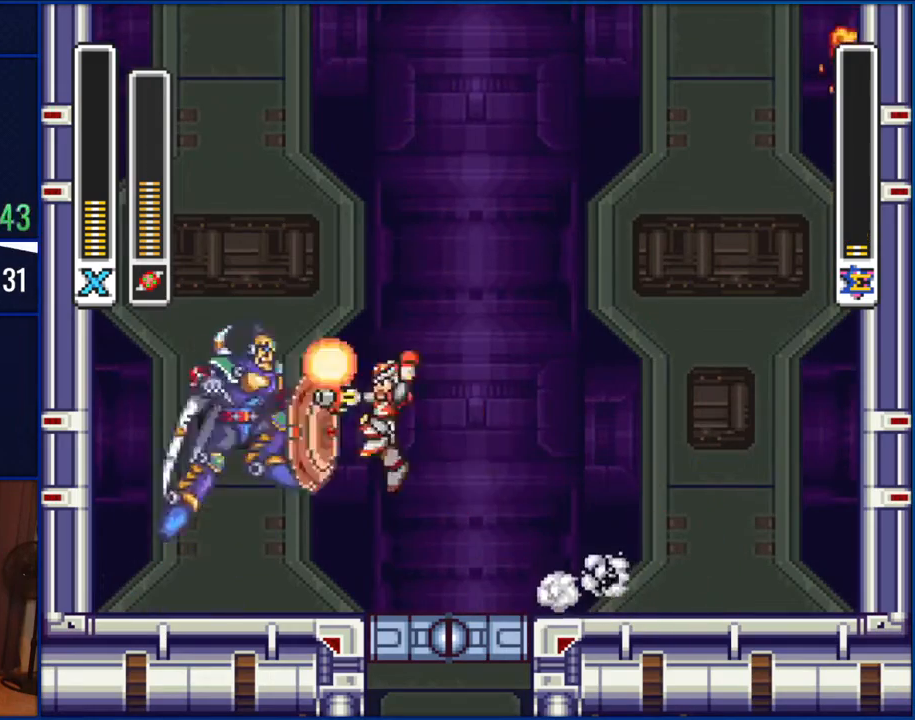
{"buttons": ["DPAD_LEFT"], "events": [[100, "B", "up"], [100, "DPAD_LEFT", "up"], [100, "Y", "down"], [183, "Y", "up"], [250, "DPAD_RIGHT", "down"], [367, "DPAD_RIGHT", "up"], [450, "DPAD_LEFT", "down"]]}
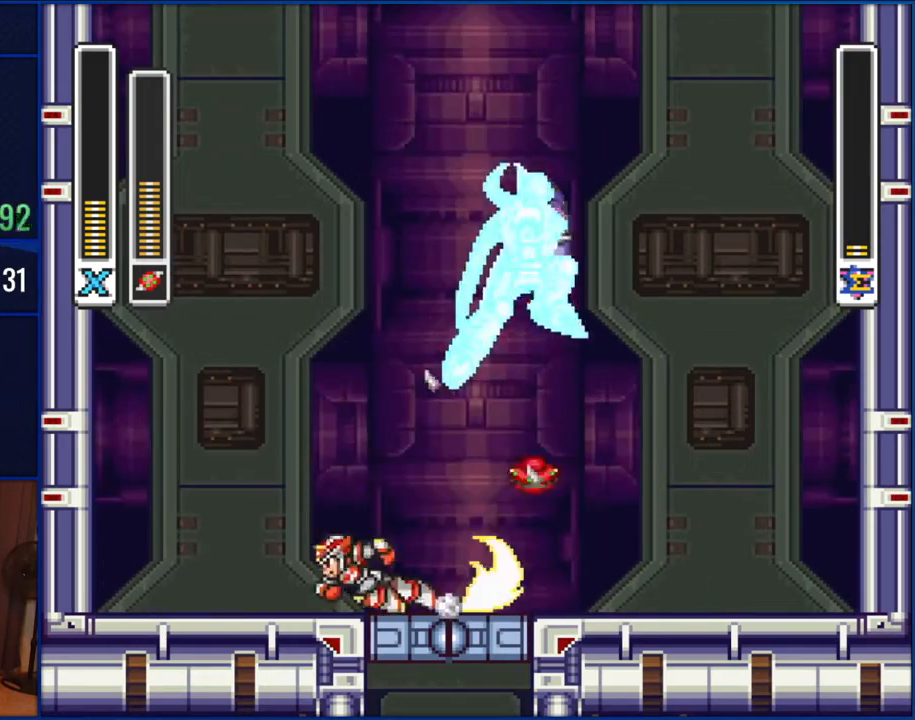
{"buttons": ["B", "DPAD_LEFT"], "events": [[183, "B", "down"]]}
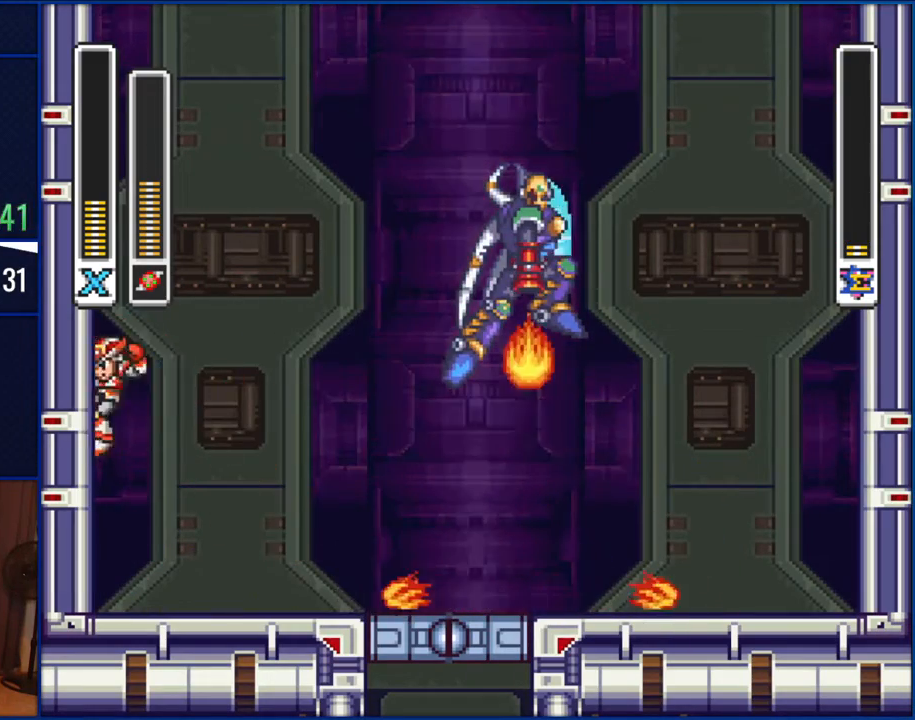
{"buttons": ["B", "DPAD_RIGHT"], "events": [[67, "B", "up"], [117, "B", "down"], [250, "DPAD_LEFT", "up"], [267, "DPAD_RIGHT", "down"]]}
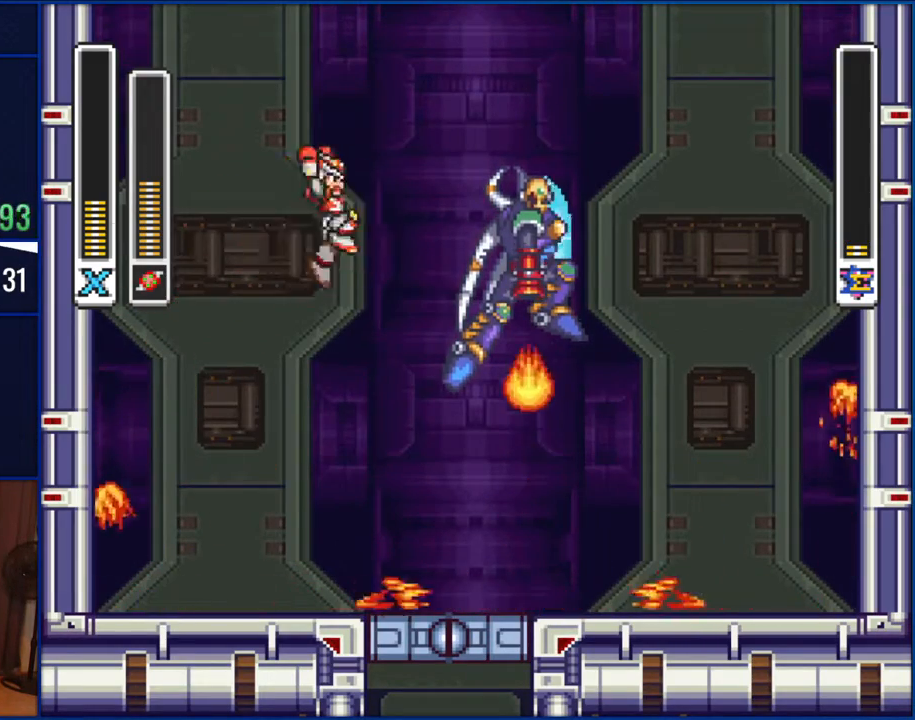
{"buttons": ["B", "DPAD_RIGHT"], "events": [[33, "DPAD_RIGHT", "up"], [333, "DPAD_RIGHT", "down"]]}
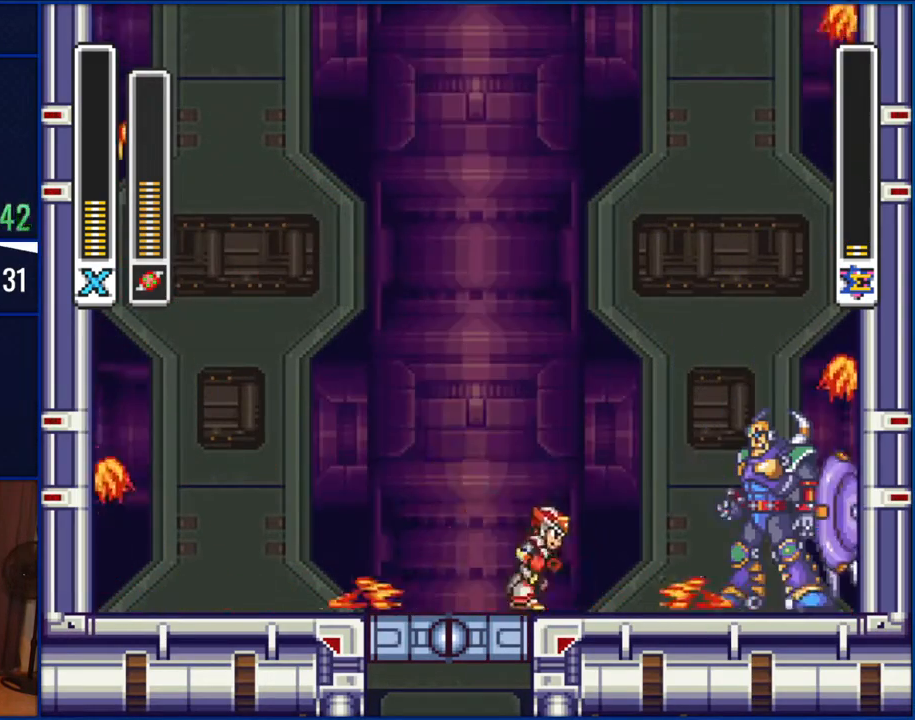
{"buttons": ["B", "Y", "DPAD_RIGHT"], "events": [[67, "B", "up"], [217, "DPAD_RIGHT", "up"], [267, "B", "down"], [367, "DPAD_RIGHT", "down"], [483, "Y", "down"]]}
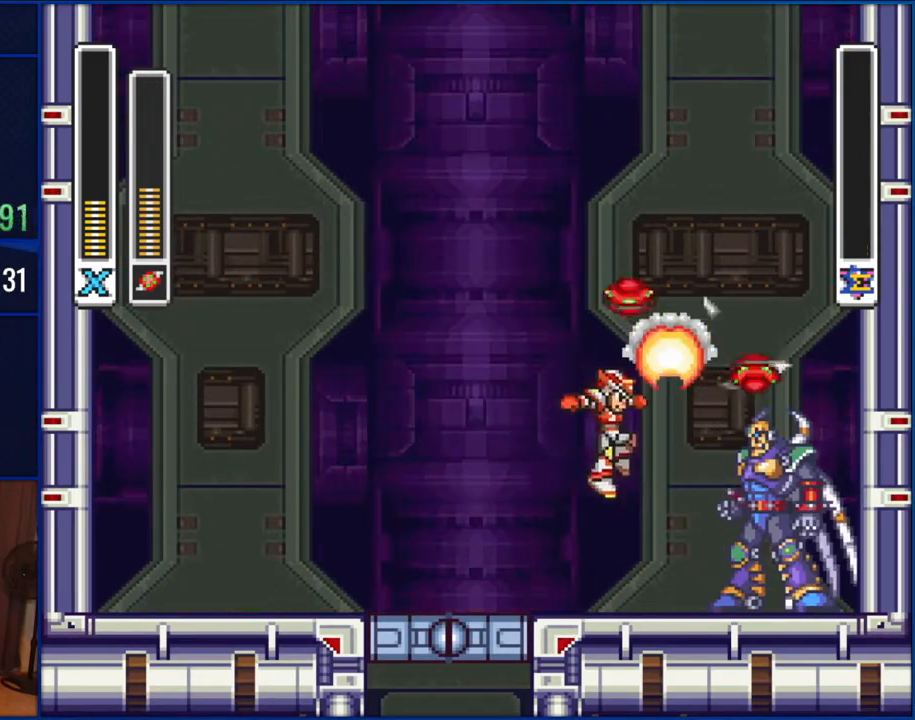
{"buttons": [], "events": [[17, "B", "up"], [100, "DPAD_RIGHT", "up"], [100, "Y", "up"], [233, "DPAD_LEFT", "down"], [417, "DPAD_LEFT", "up"]]}